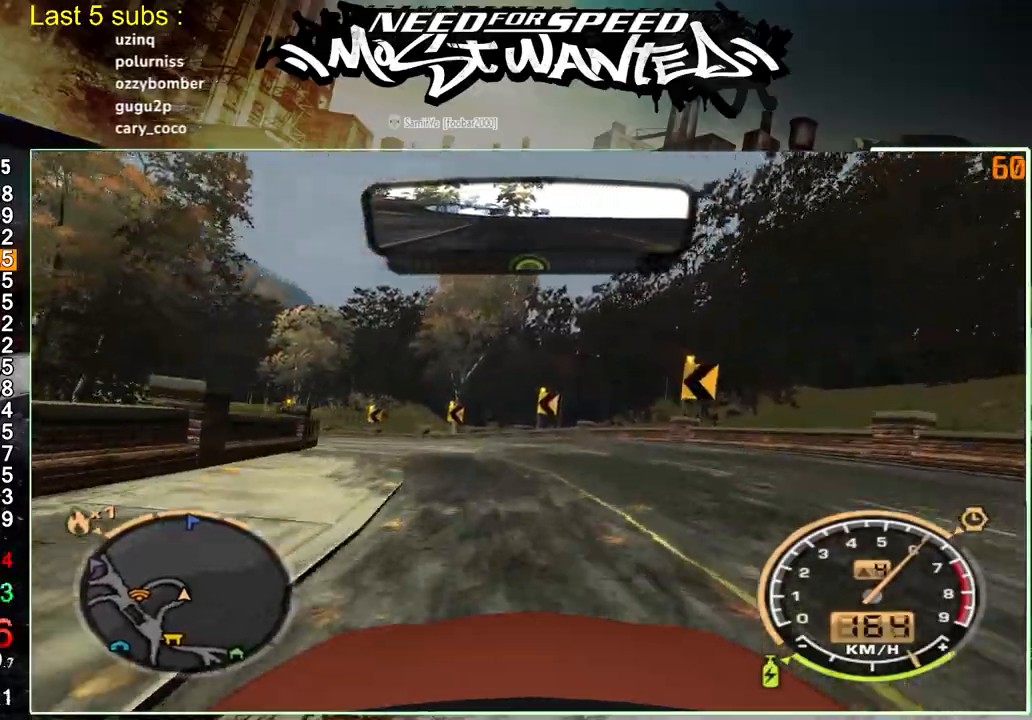
Gameplay with a controller (PlayStation layout); each line is a JSON object with the inputs held at the frame after it. "events" lists button and stick changes between this image and that frame as [ms after this image, input, new state], when the widget could be followed in between. Not read: L1 L3.
{"buttons": ["R2"], "left_stick": "up-left", "right_stick": "center", "events": []}
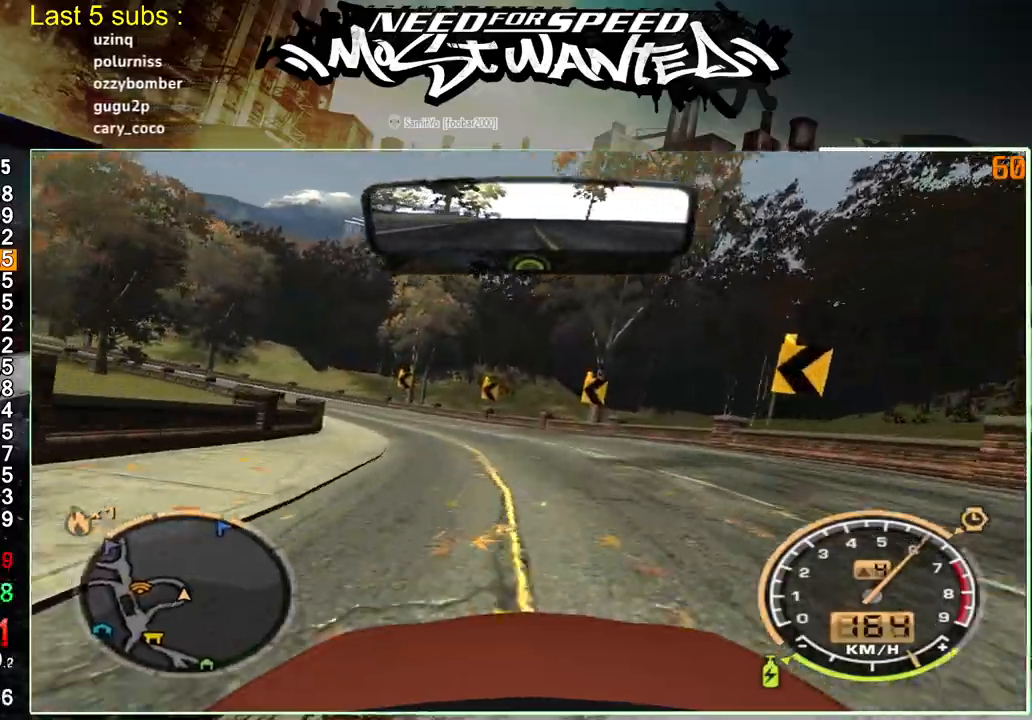
{"buttons": ["R2"], "left_stick": "up-left", "right_stick": "center", "events": []}
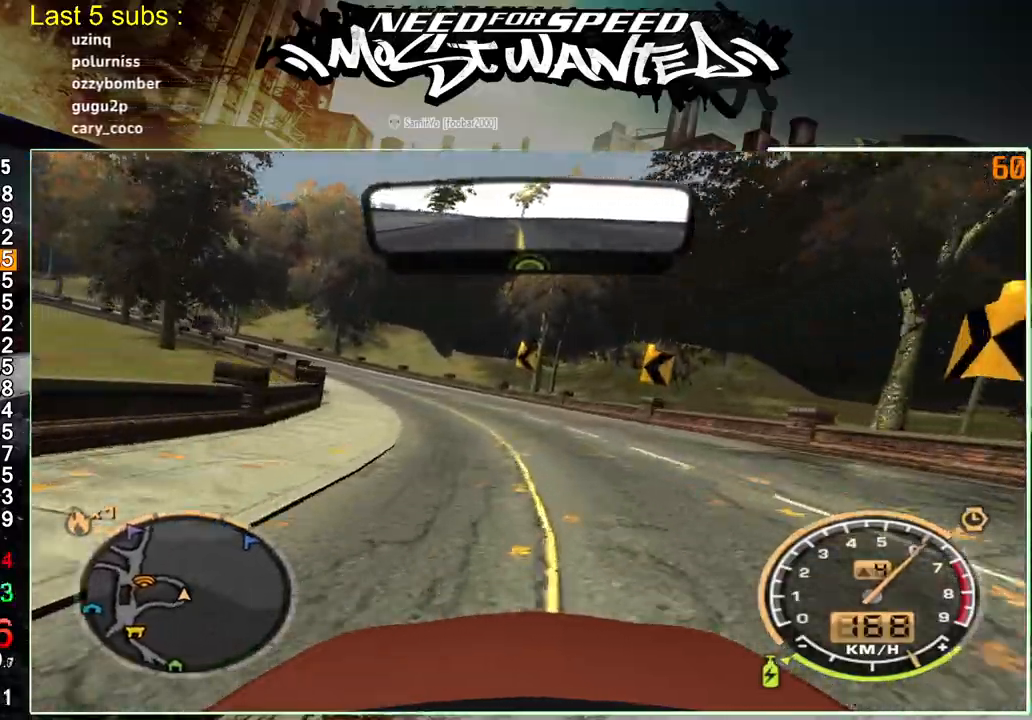
{"buttons": ["R2"], "left_stick": "up-left", "right_stick": "center", "events": []}
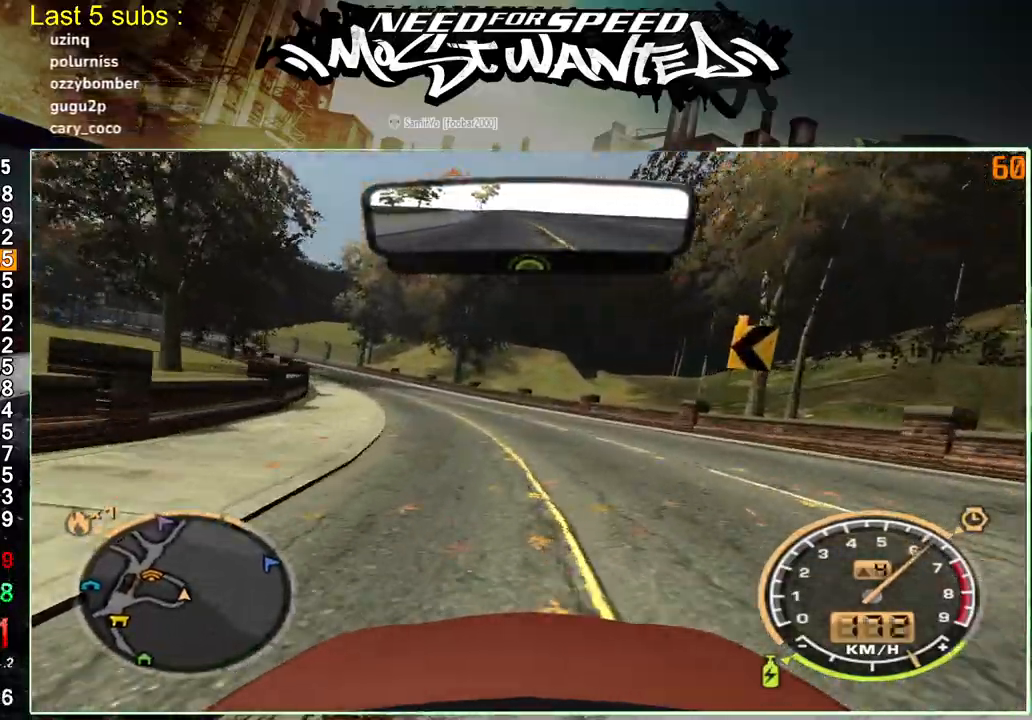
{"buttons": ["R2"], "left_stick": "up-left", "right_stick": "center", "events": []}
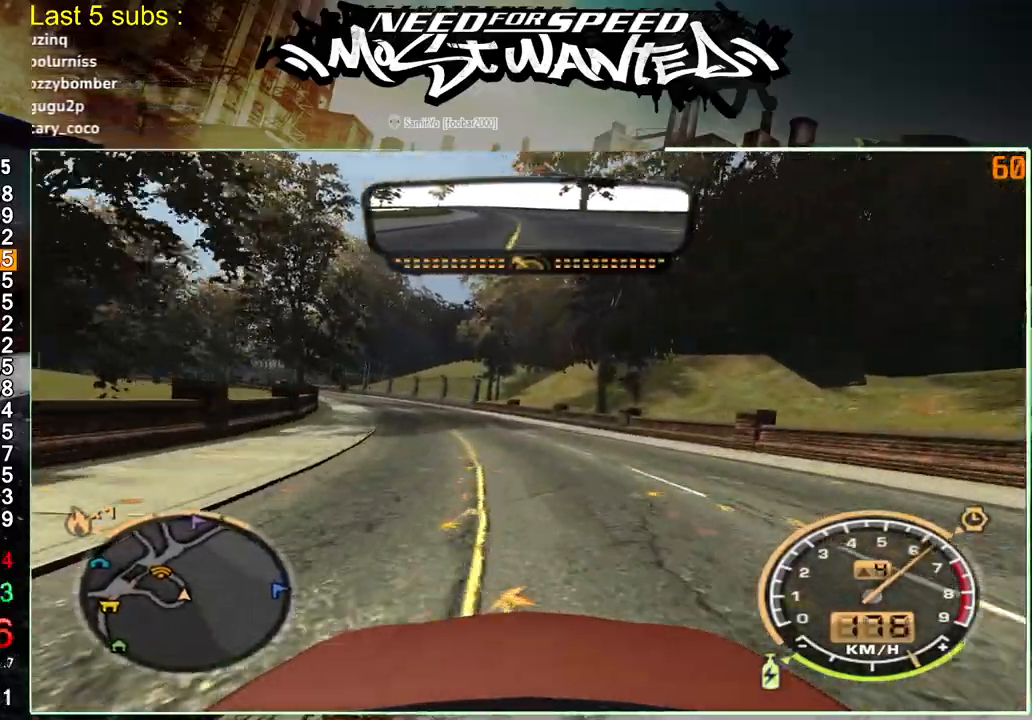
{"buttons": ["R2"], "left_stick": "up-left", "right_stick": "center", "events": []}
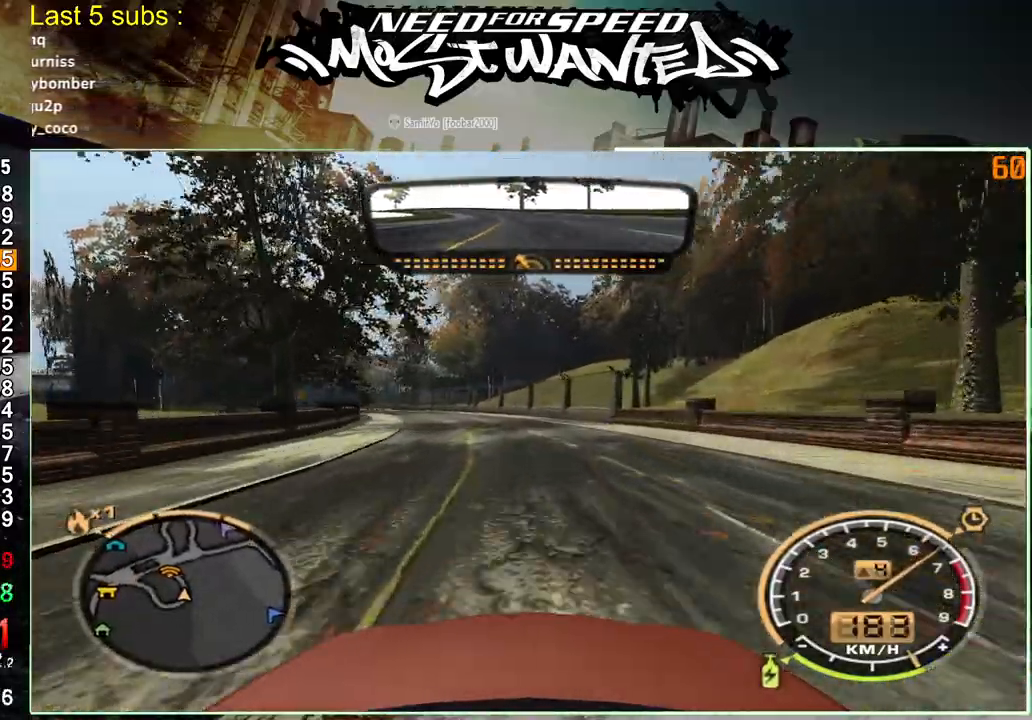
{"buttons": ["R2"], "left_stick": "up-left", "right_stick": "center", "events": []}
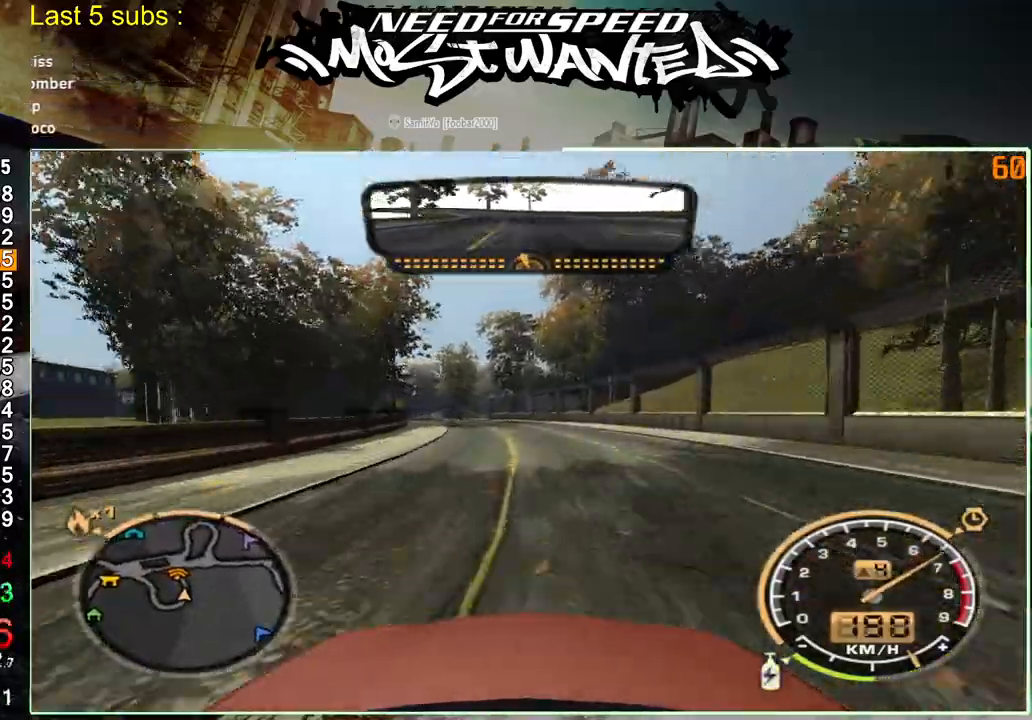
{"buttons": ["R2"], "left_stick": "up-left", "right_stick": "center", "events": []}
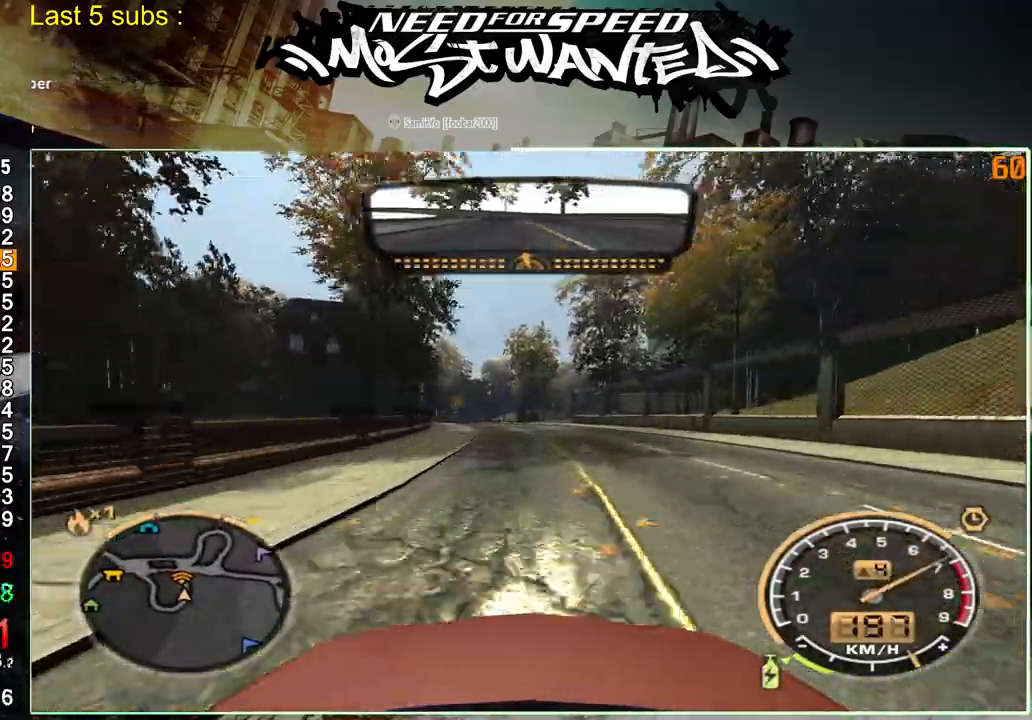
{"buttons": ["R2"], "left_stick": "up-left", "right_stick": "center", "events": []}
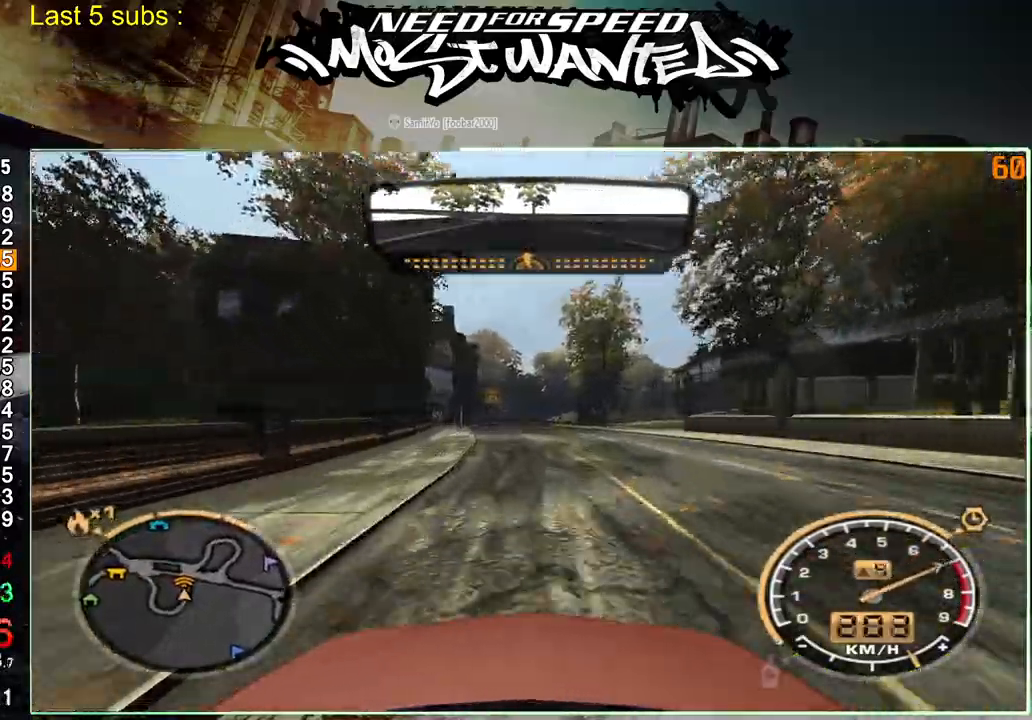
{"buttons": ["R2"], "left_stick": "up-left", "right_stick": "center", "events": []}
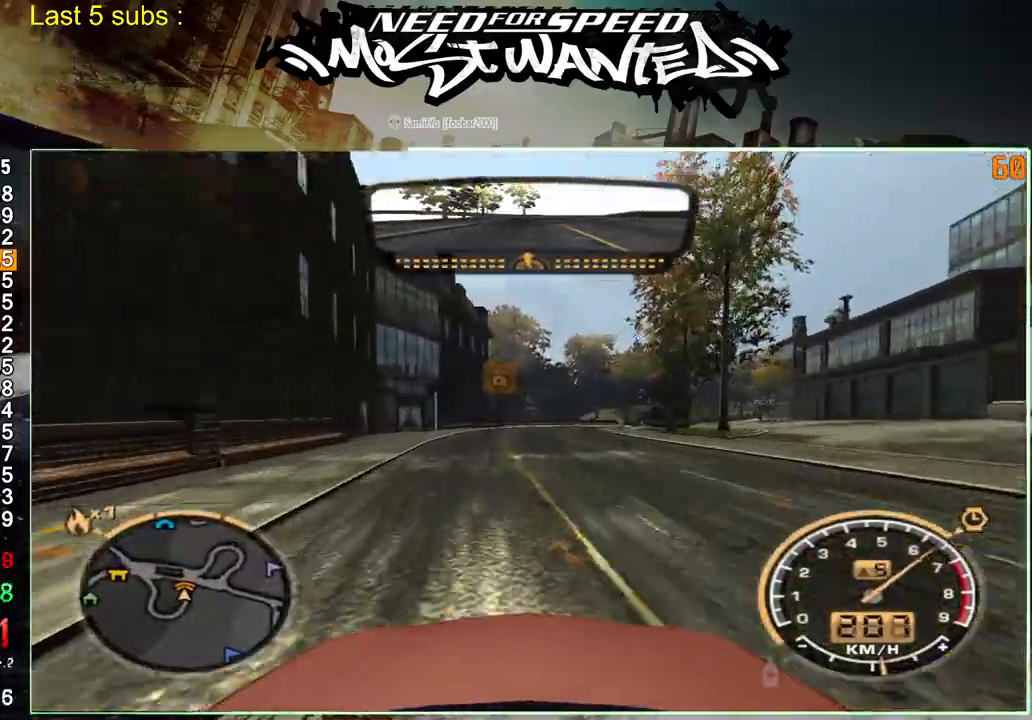
{"buttons": [], "left_stick": "center", "right_stick": "center", "events": [[100, "left_stick", "center"], [433, "R2", "up"]]}
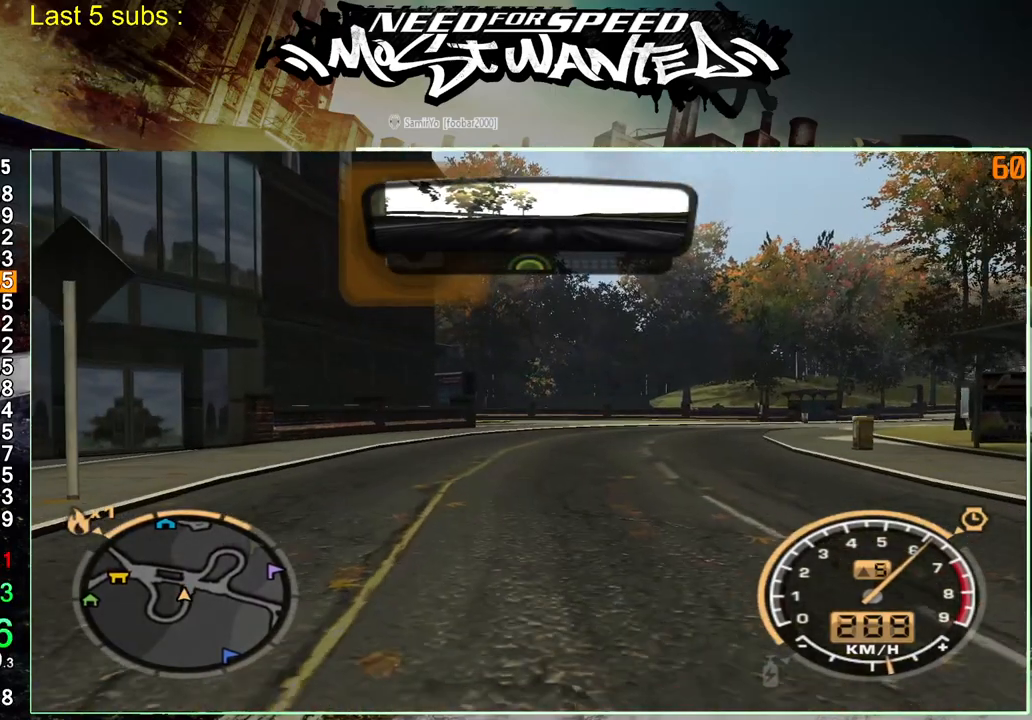
{"buttons": [], "left_stick": "center", "right_stick": "center", "events": [[33, "CROSS", "down"], [133, "CROSS", "up"], [217, "CROSS", "down"], [300, "CROSS", "up"], [400, "CROSS", "down"], [483, "CROSS", "up"]]}
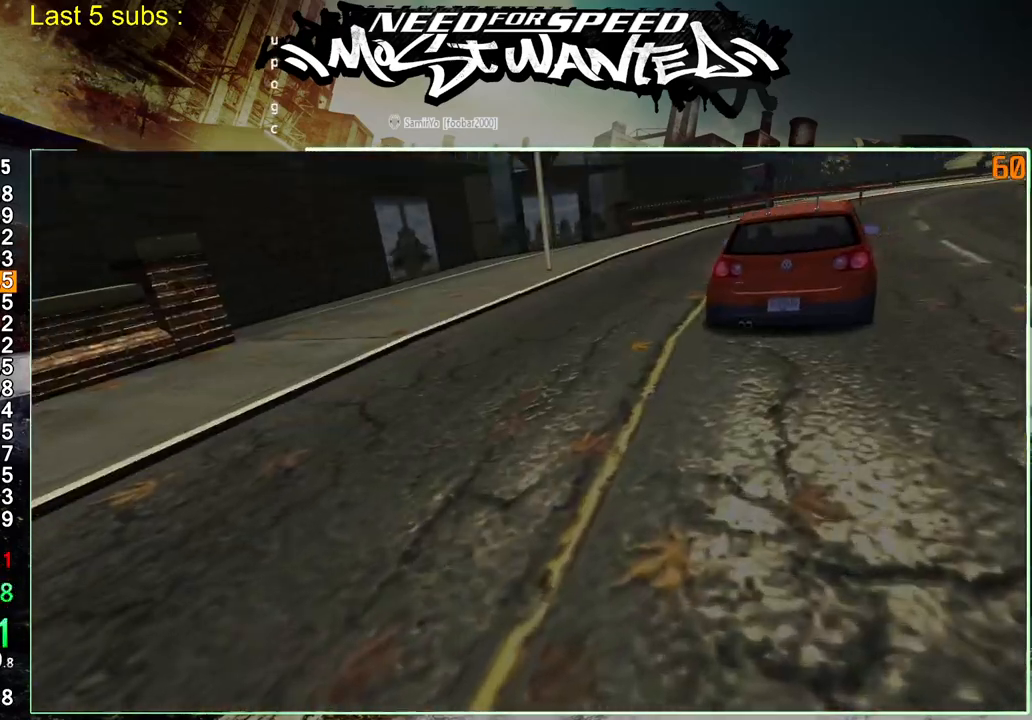
{"buttons": [], "left_stick": "center", "right_stick": "center", "events": [[67, "CROSS", "down"], [150, "CROSS", "up"], [250, "CROSS", "down"], [333, "CROSS", "up"], [400, "CROSS", "down"], [500, "CROSS", "up"]]}
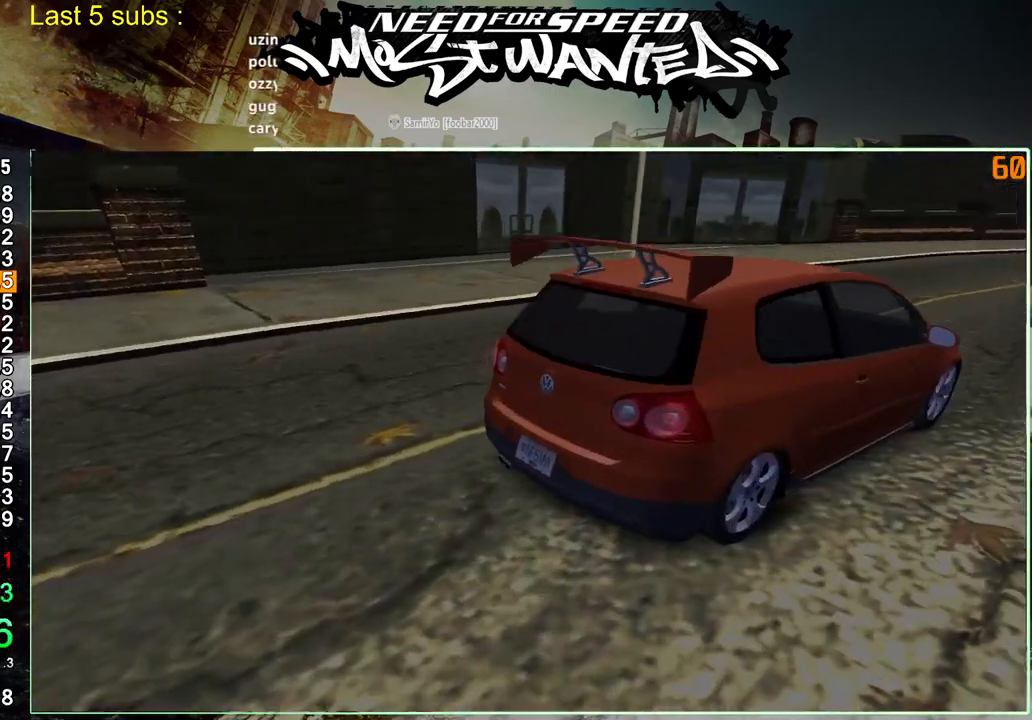
{"buttons": [], "left_stick": "center", "right_stick": "center", "events": [[67, "CROSS", "down"], [167, "CROSS", "up"], [233, "CROSS", "down"], [333, "CROSS", "up"], [400, "CROSS", "down"], [483, "CROSS", "up"]]}
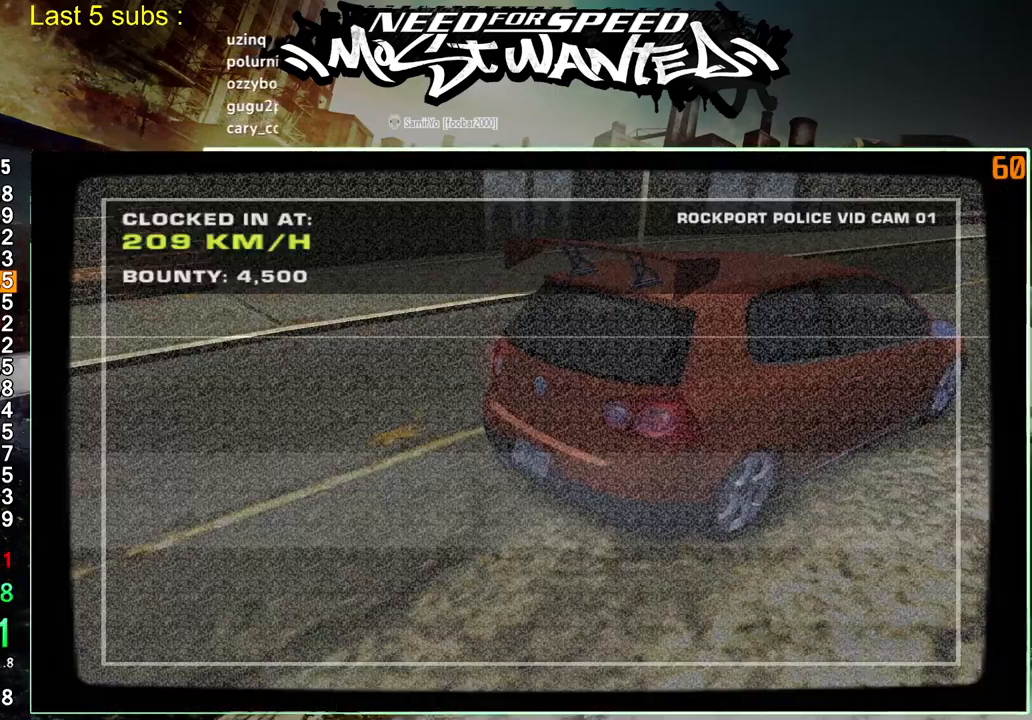
{"buttons": [], "left_stick": "center", "right_stick": "center", "events": [[67, "CROSS", "down"], [150, "CROSS", "up"], [217, "CROSS", "down"], [283, "CROSS", "up"]]}
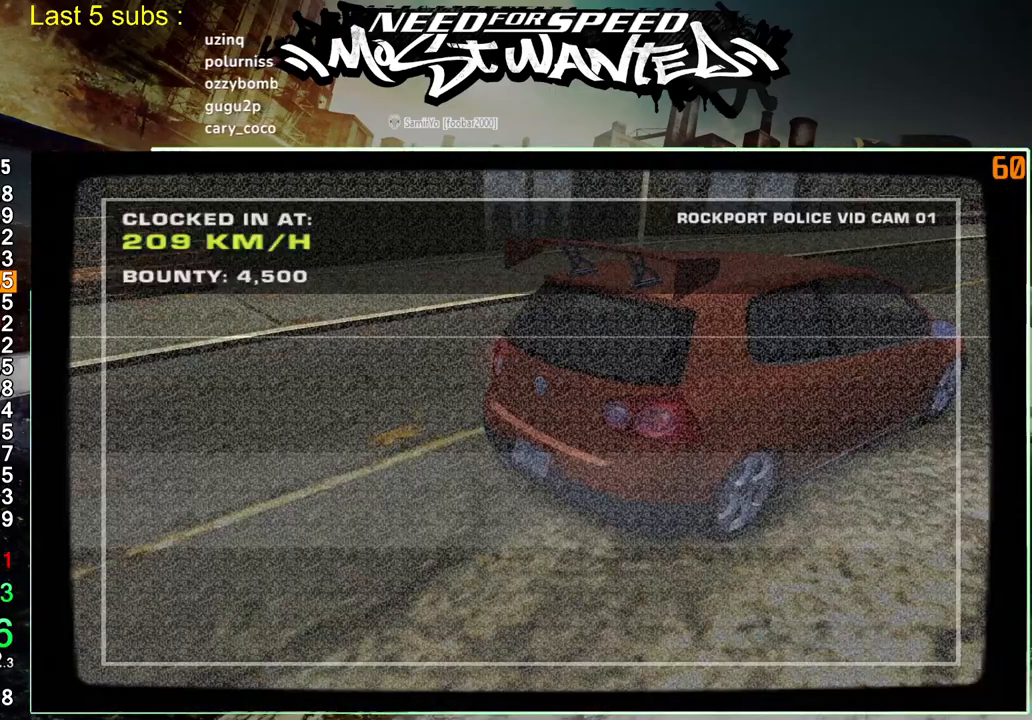
{"buttons": [], "left_stick": "center", "right_stick": "center", "events": [[217, "START", "down"], [333, "START", "up"]]}